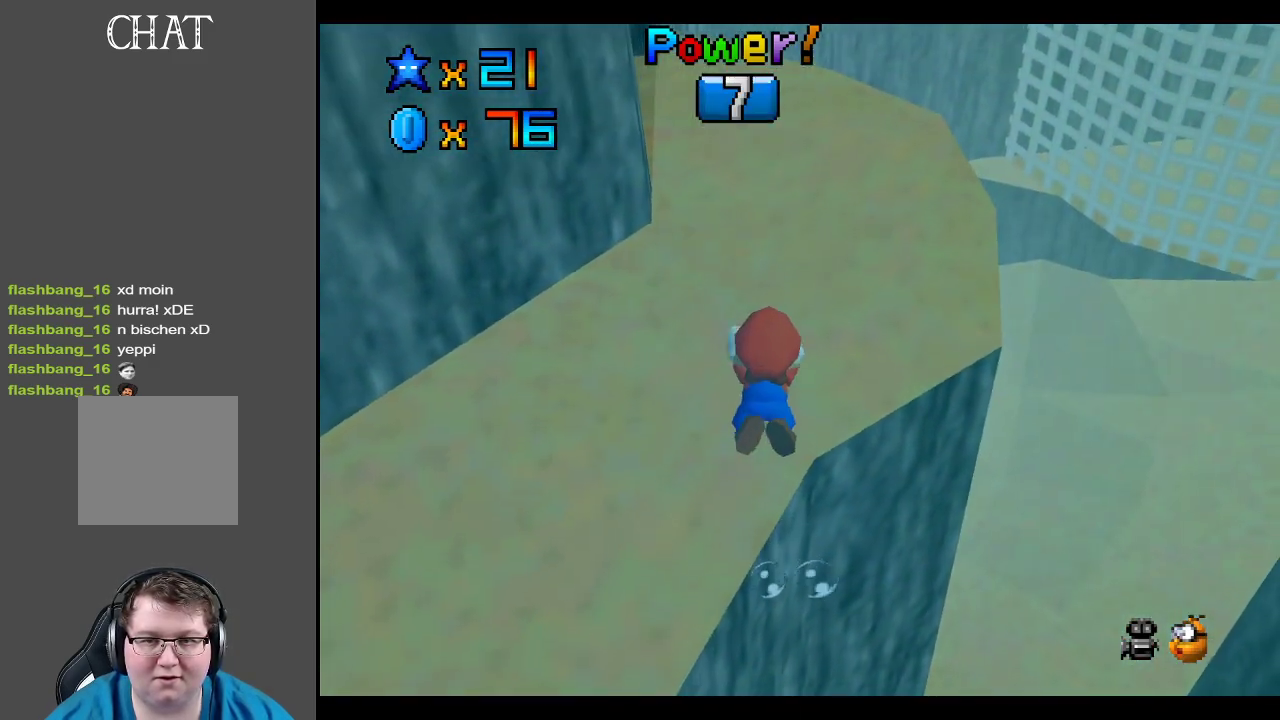
Gameplay with a controller (Xbox layout); each line is a JSON object with the inputs held at the frame after it. "events" lists button and stick changes between this image and that frame as [ms after this image, input, new state], when the widget could be followed in between. Not read: L3 R3.
{"buttons": [], "left_stick": "right", "right_stick": "center", "events": [[483, "A", "up"]]}
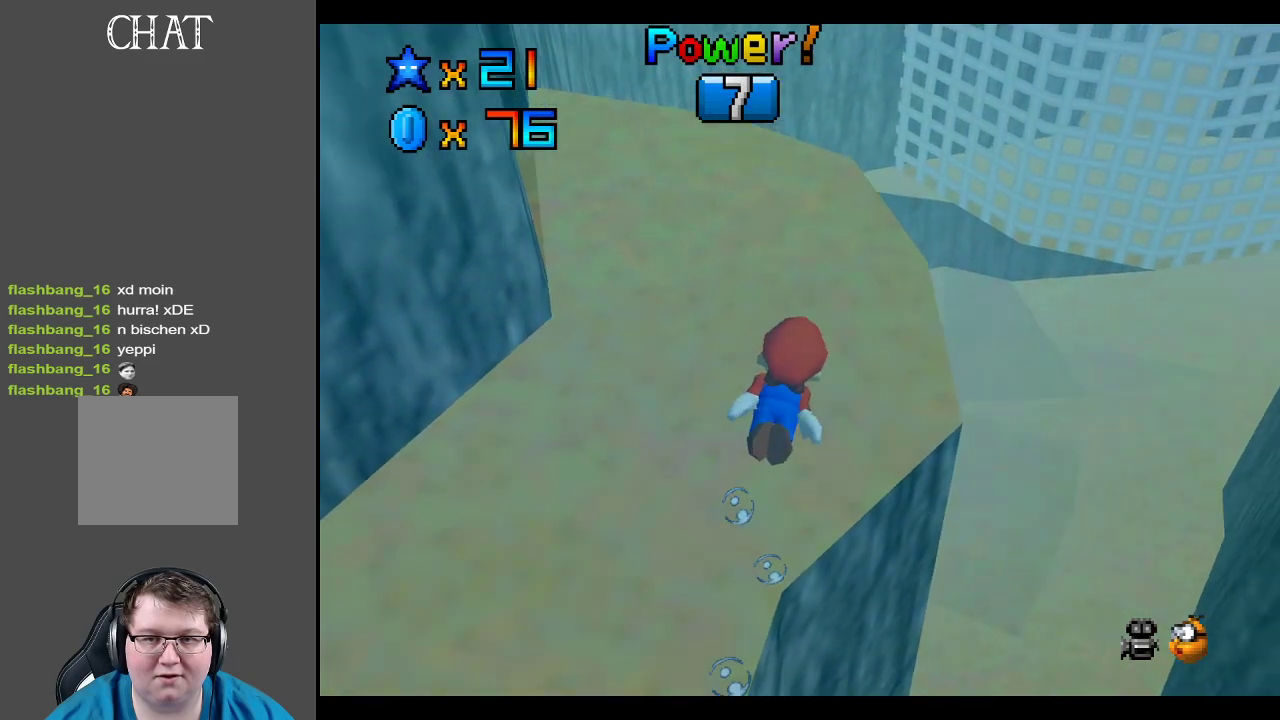
{"buttons": ["A"], "left_stick": "center", "right_stick": "center", "events": [[167, "left_stick", "center"], [200, "A", "down"]]}
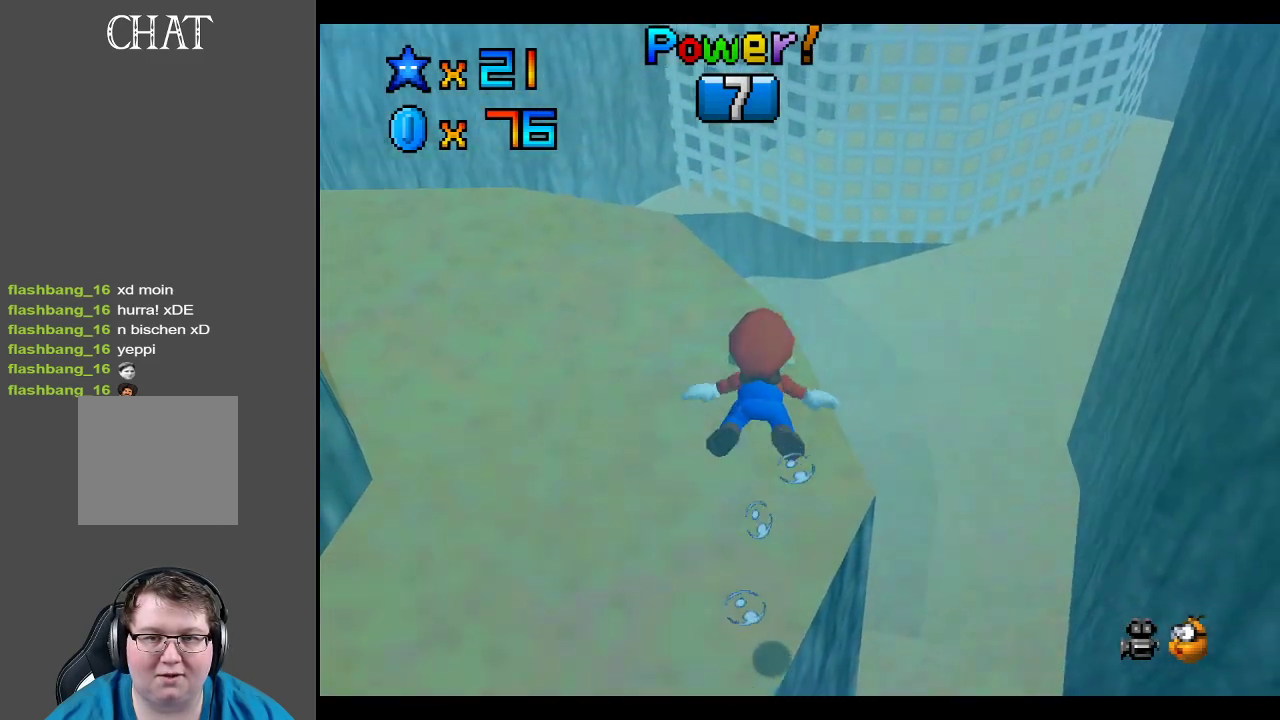
{"buttons": ["A"], "left_stick": "left", "right_stick": "center", "events": [[167, "A", "up"], [167, "left_stick", "left"], [433, "A", "down"]]}
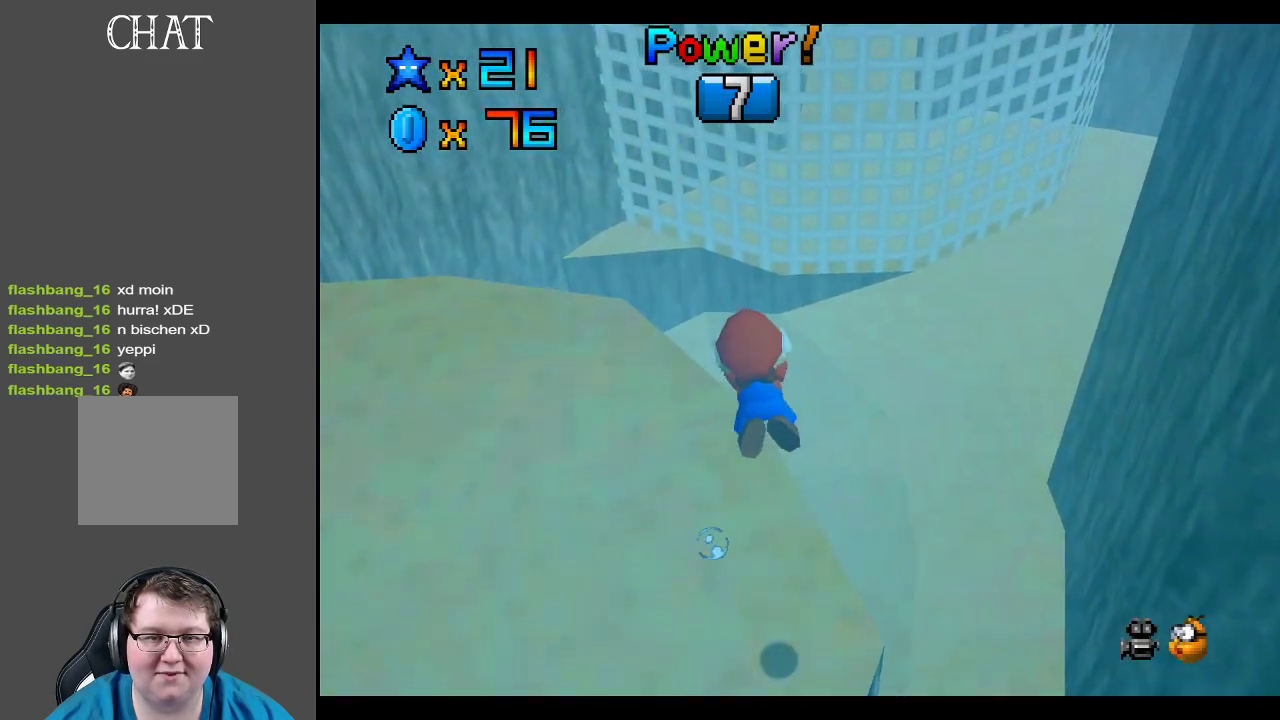
{"buttons": [], "left_stick": "left", "right_stick": "center", "events": [[450, "A", "up"]]}
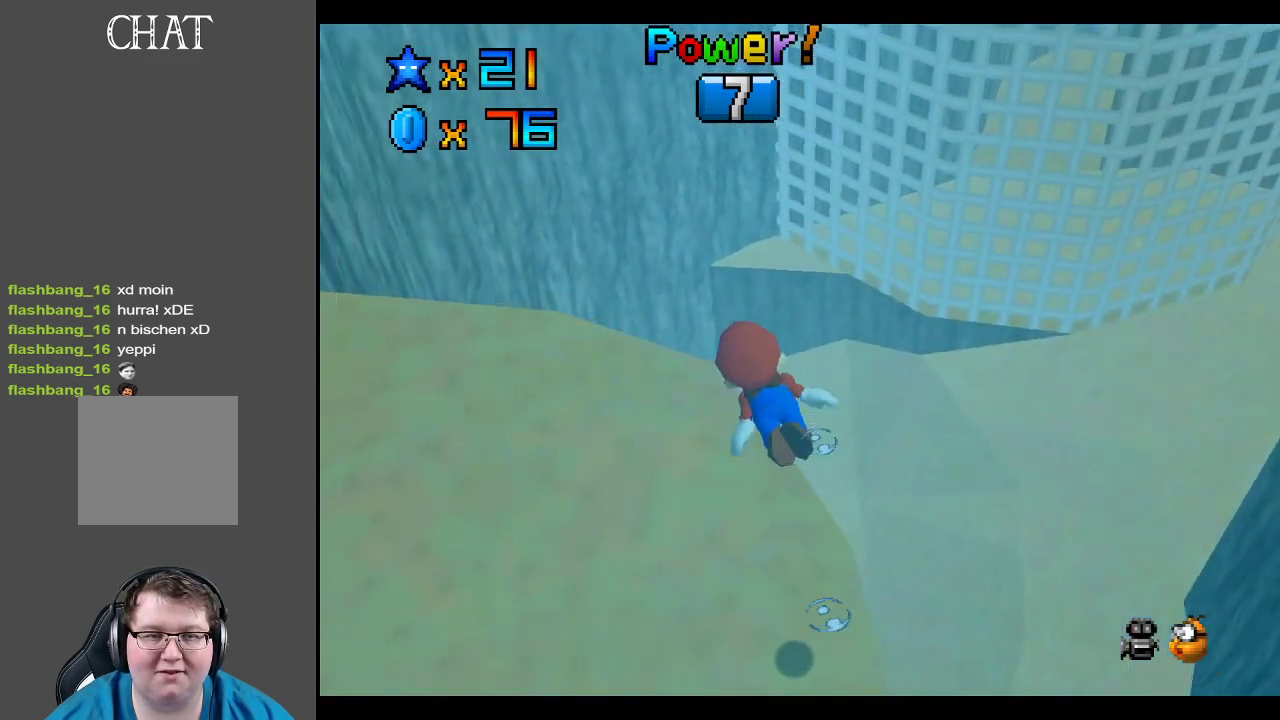
{"buttons": [], "left_stick": "down", "right_stick": "center", "events": [[117, "A", "down"], [250, "left_stick", "down-left"], [433, "left_stick", "down"], [450, "A", "up"]]}
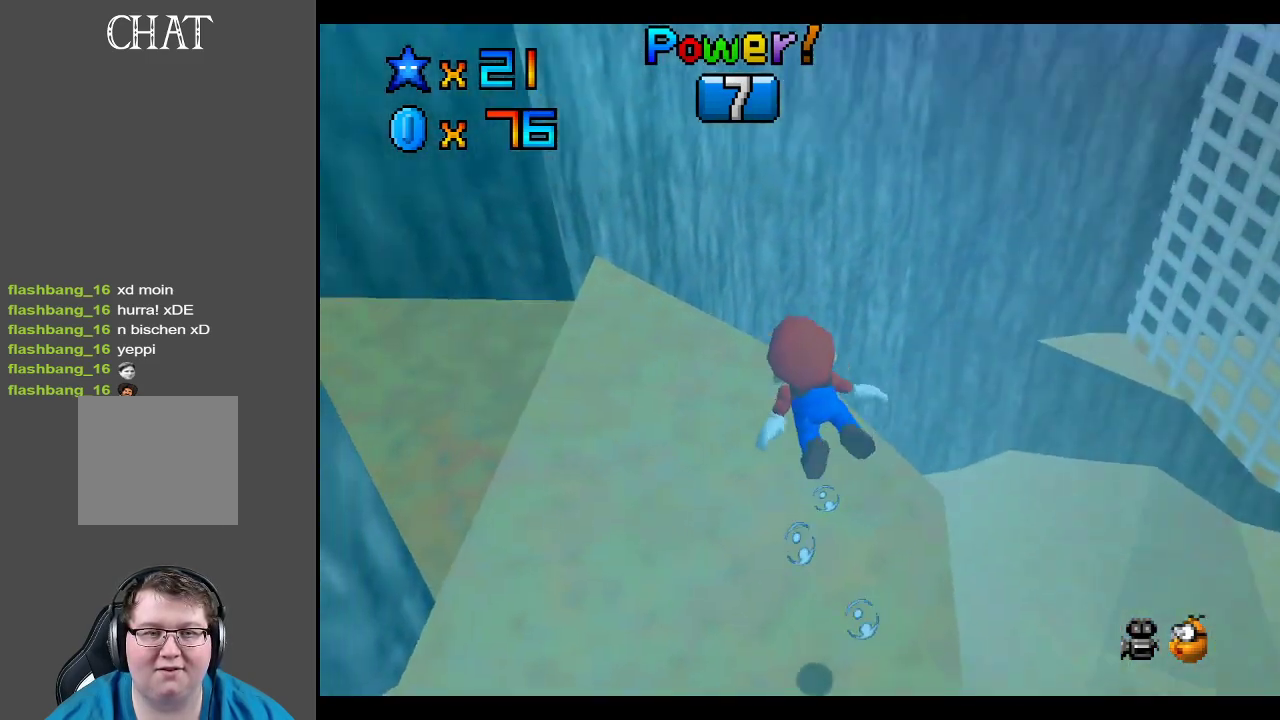
{"buttons": [], "left_stick": "up-left", "right_stick": "center", "events": [[100, "left_stick", "down-left"], [267, "left_stick", "left"], [417, "left_stick", "up-left"]]}
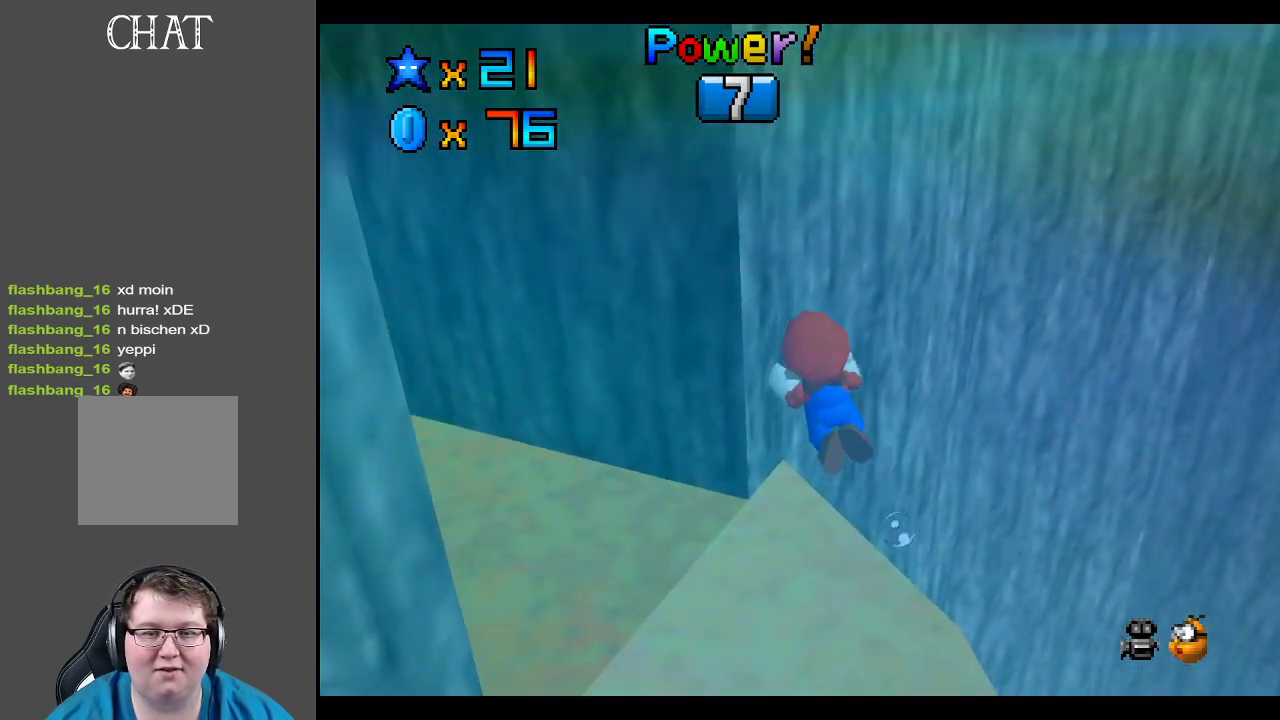
{"buttons": ["A"], "left_stick": "center", "right_stick": "center", "events": [[167, "A", "down"], [233, "left_stick", "left"], [417, "left_stick", "center"]]}
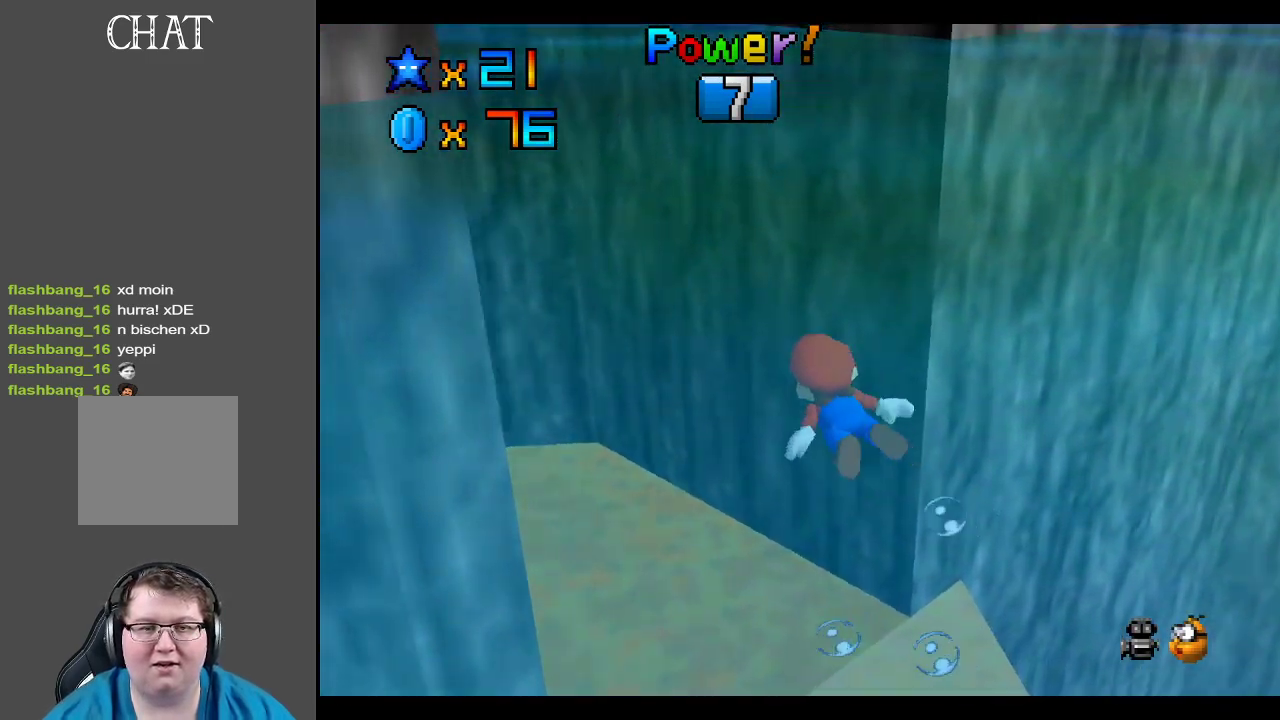
{"buttons": ["A"], "left_stick": "left", "right_stick": "center", "events": [[150, "A", "up"], [200, "left_stick", "left"], [350, "A", "down"]]}
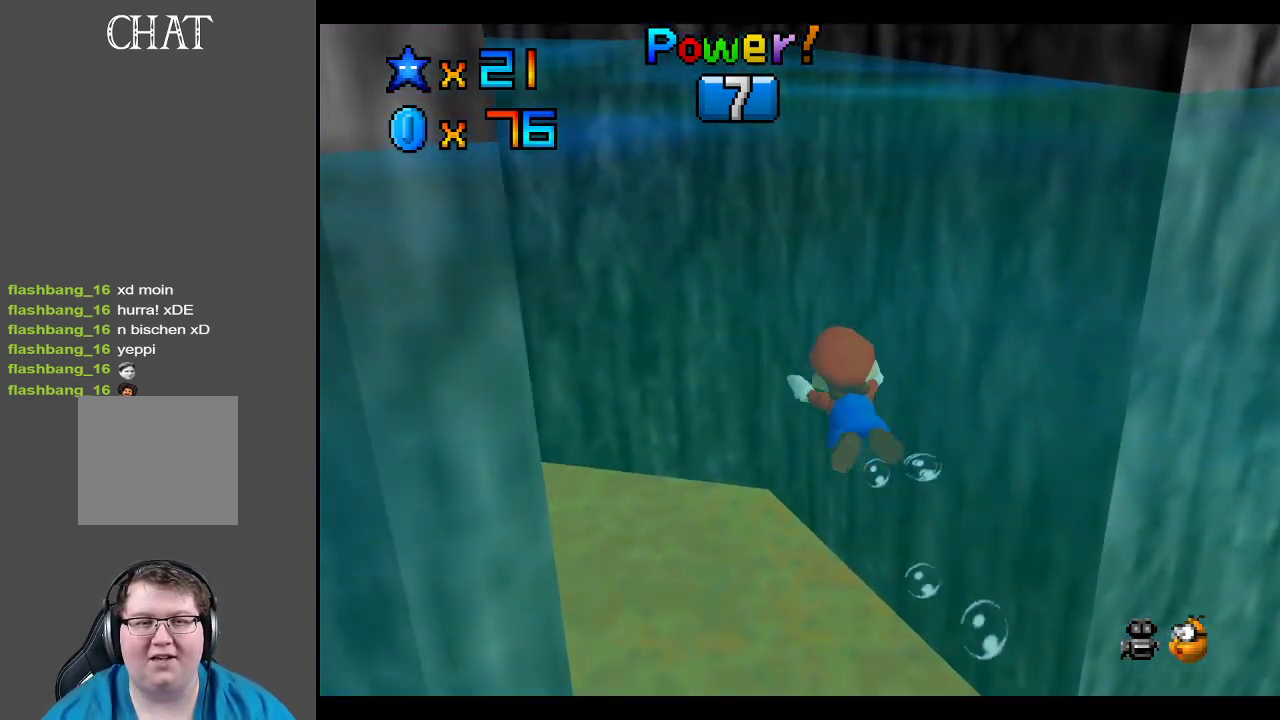
{"buttons": [], "left_stick": "left", "right_stick": "center", "events": [[450, "A", "up"]]}
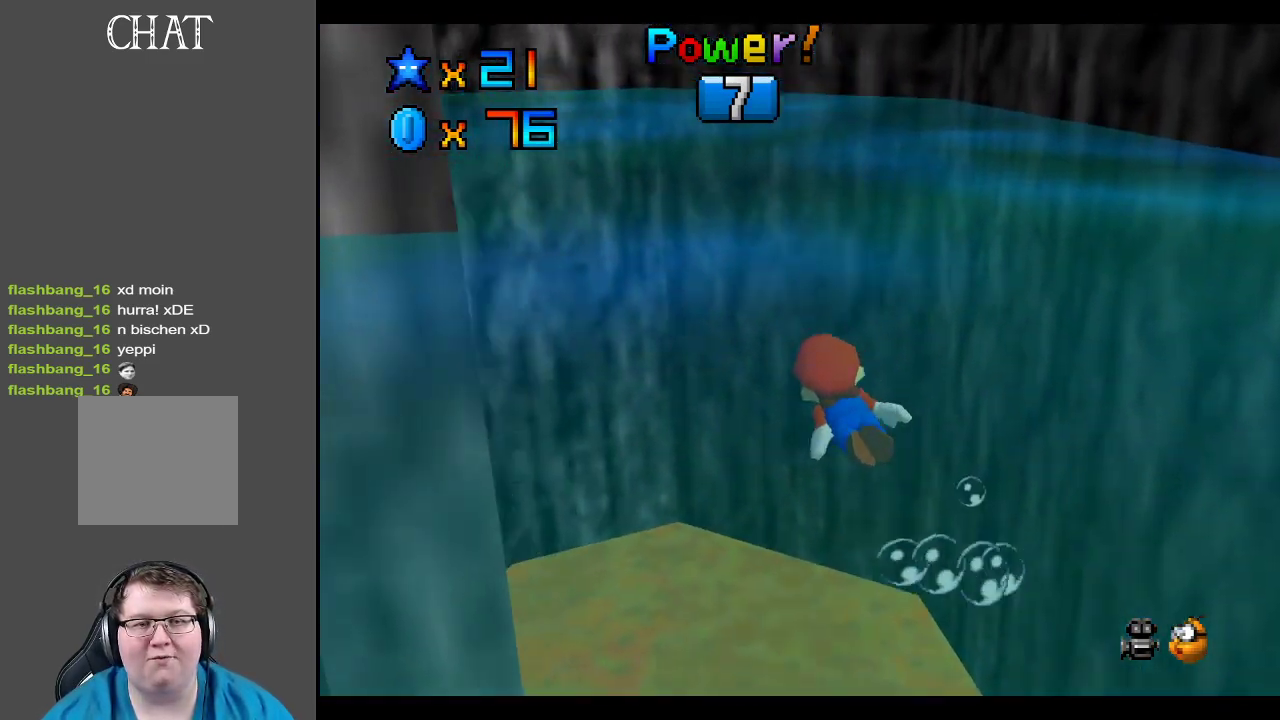
{"buttons": [], "left_stick": "down-right", "right_stick": "center", "events": [[100, "A", "down"], [317, "left_stick", "down"], [417, "A", "up"], [483, "left_stick", "down-right"]]}
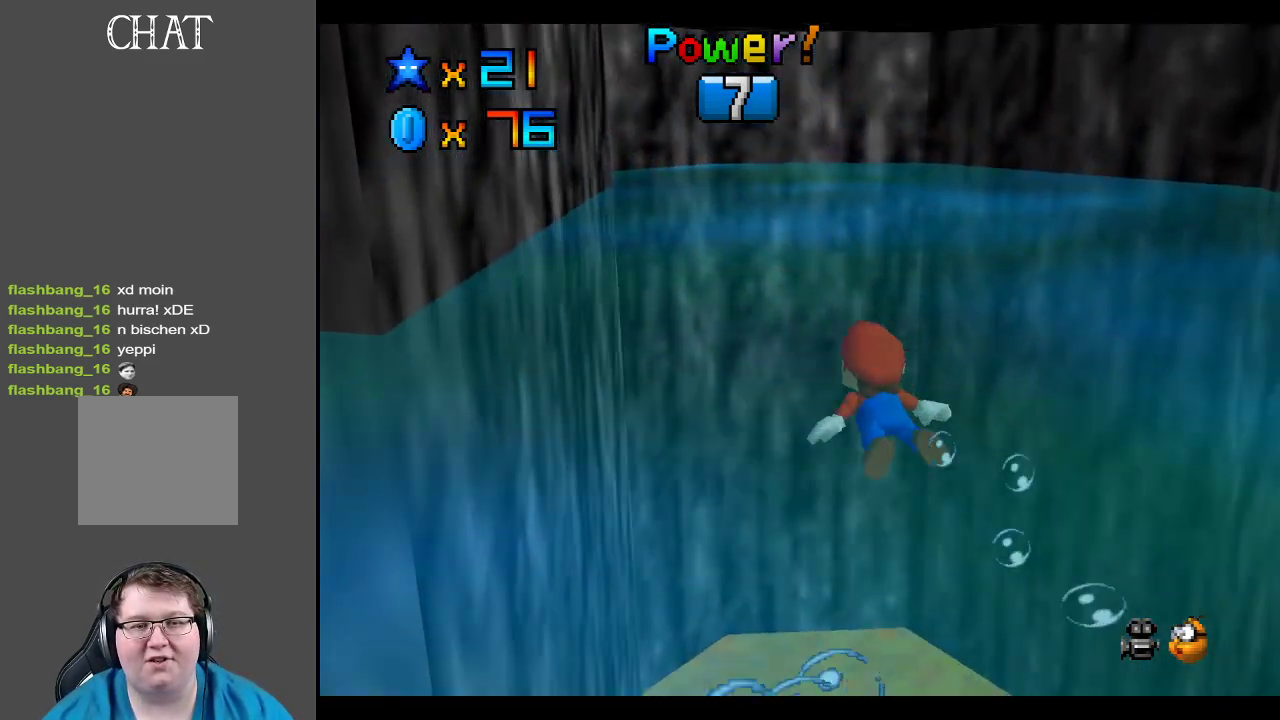
{"buttons": [], "left_stick": "right", "right_stick": "center", "events": [[167, "left_stick", "right"]]}
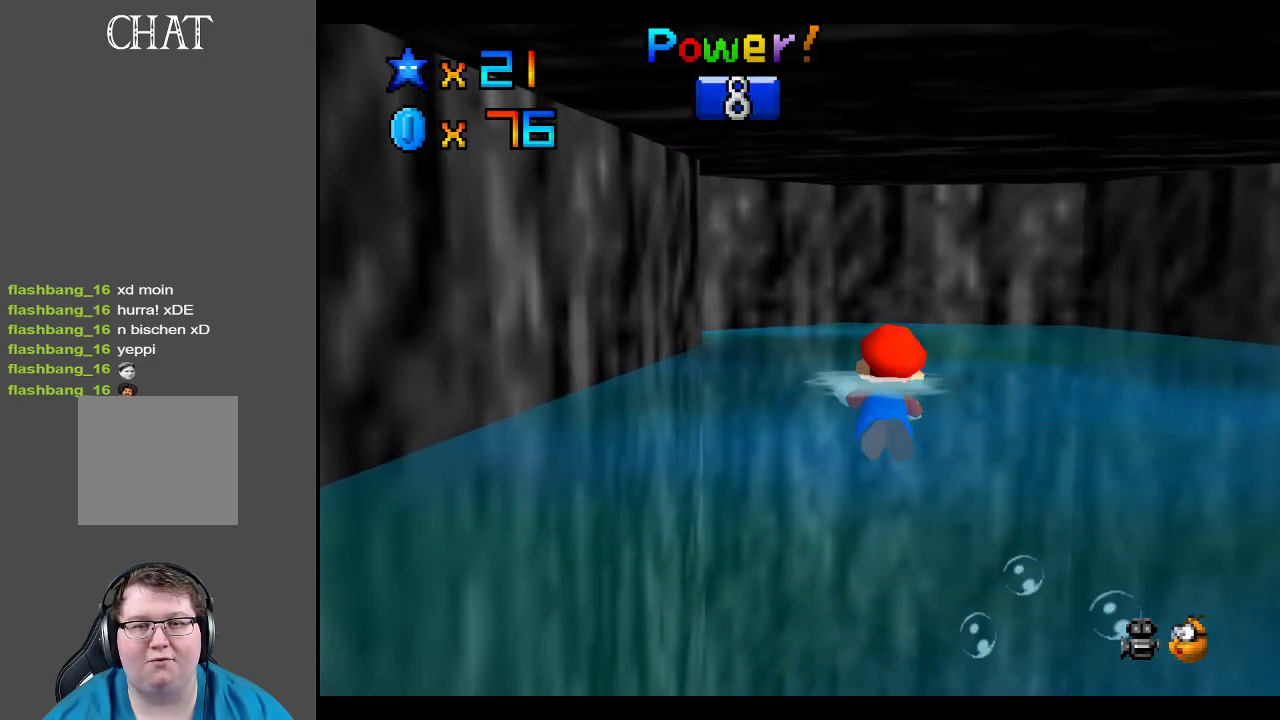
{"buttons": ["A"], "left_stick": "right", "right_stick": "center", "events": [[450, "A", "down"]]}
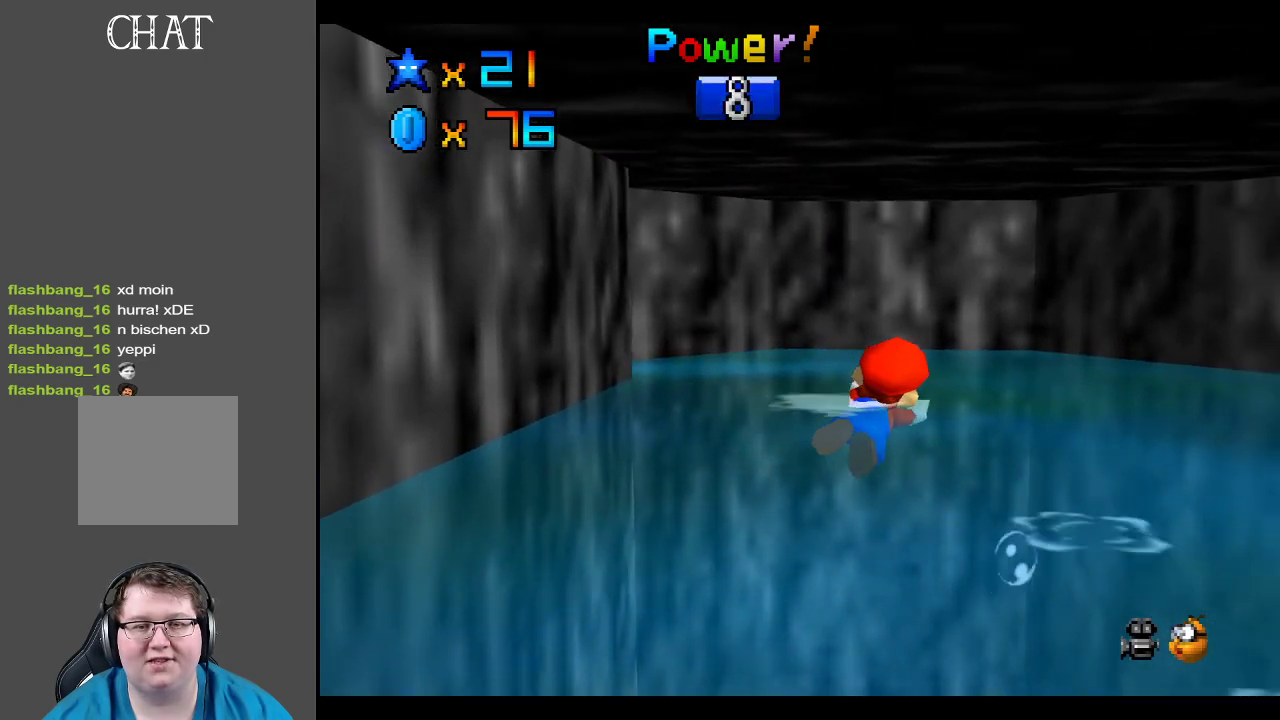
{"buttons": [], "left_stick": "right", "right_stick": "center", "events": [[317, "A", "up"]]}
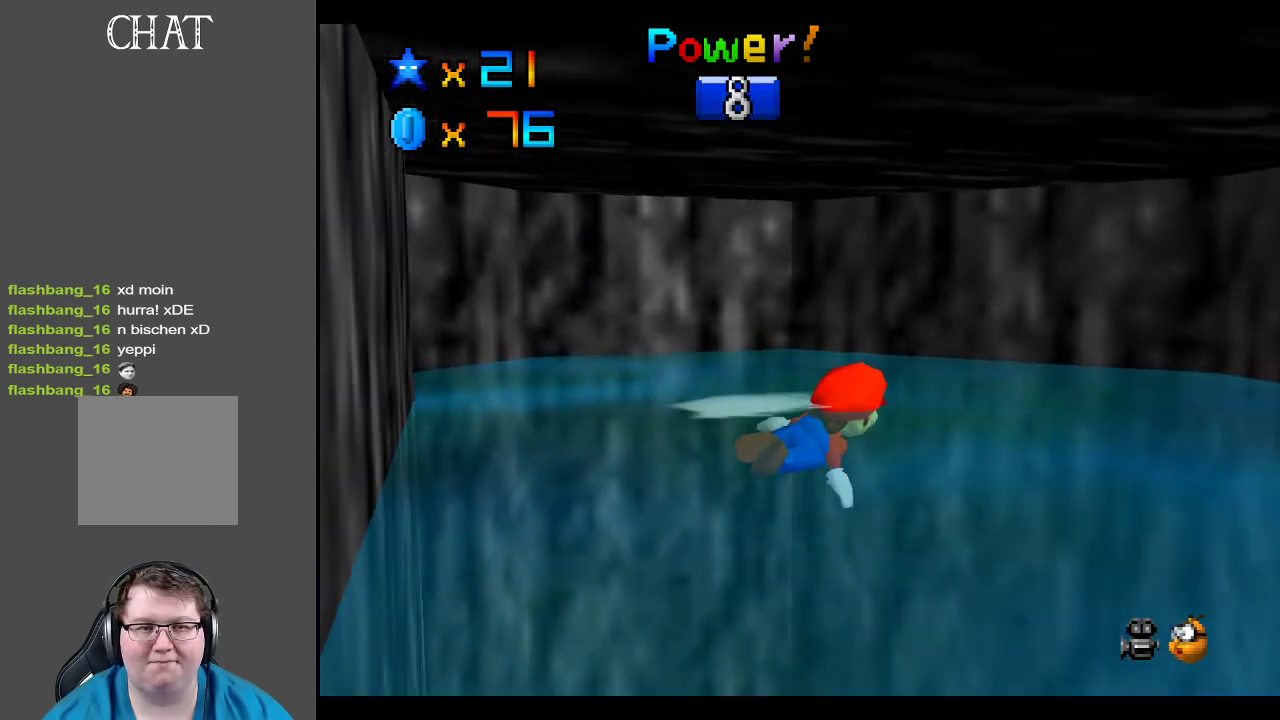
{"buttons": ["A"], "left_stick": "right", "right_stick": "center", "events": [[200, "A", "down"]]}
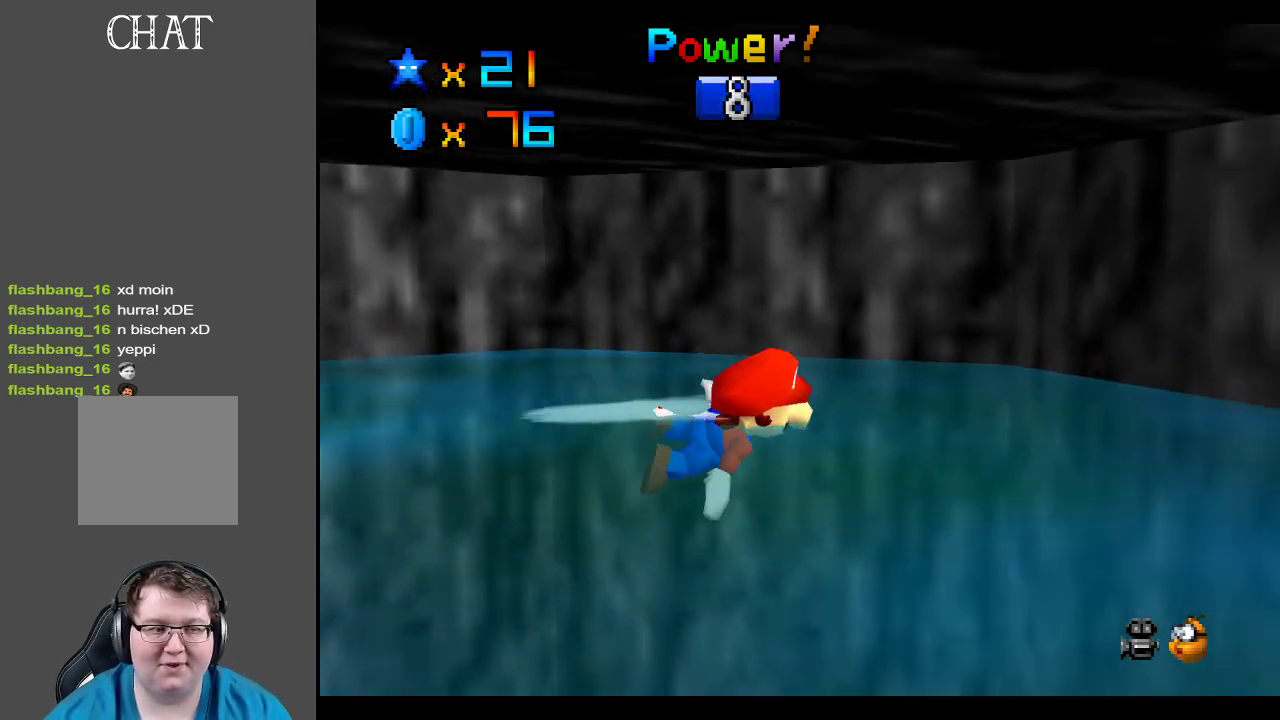
{"buttons": ["A"], "left_stick": "right", "right_stick": "center", "events": [[133, "A", "up"], [417, "A", "down"]]}
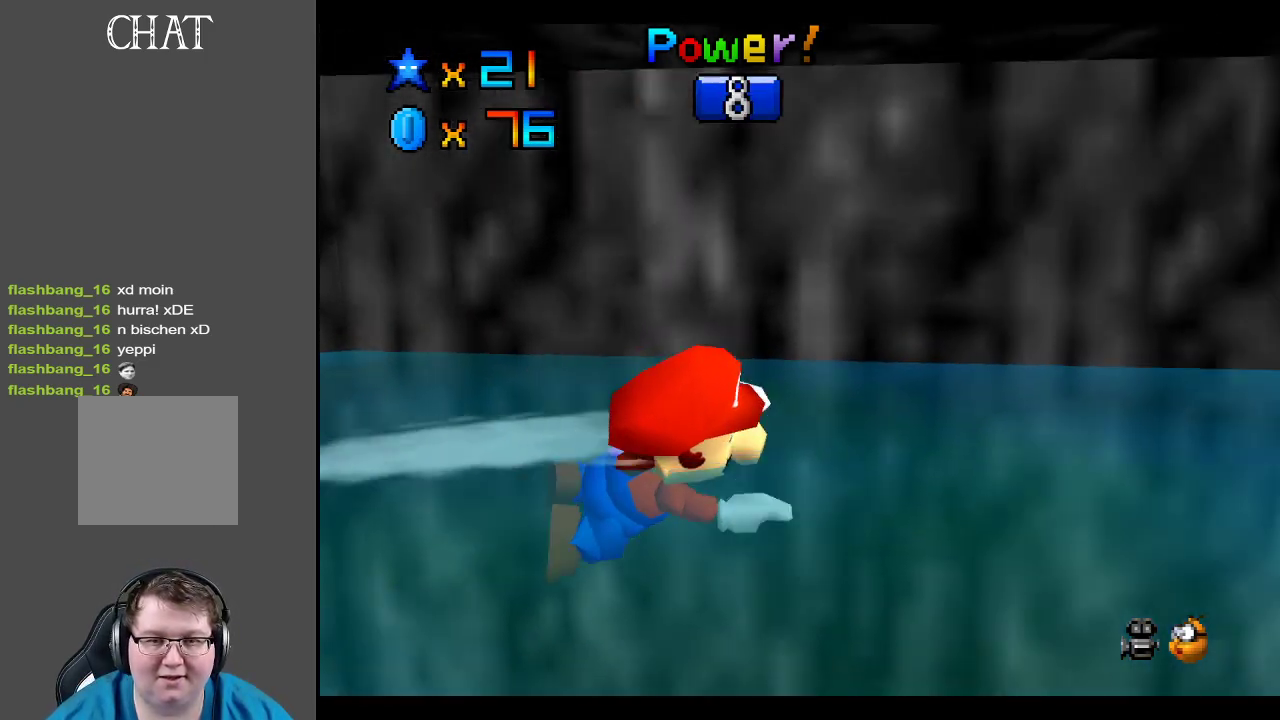
{"buttons": [], "left_stick": "up", "right_stick": "center", "events": [[83, "left_stick", "center"], [317, "A", "up"], [500, "left_stick", "up"]]}
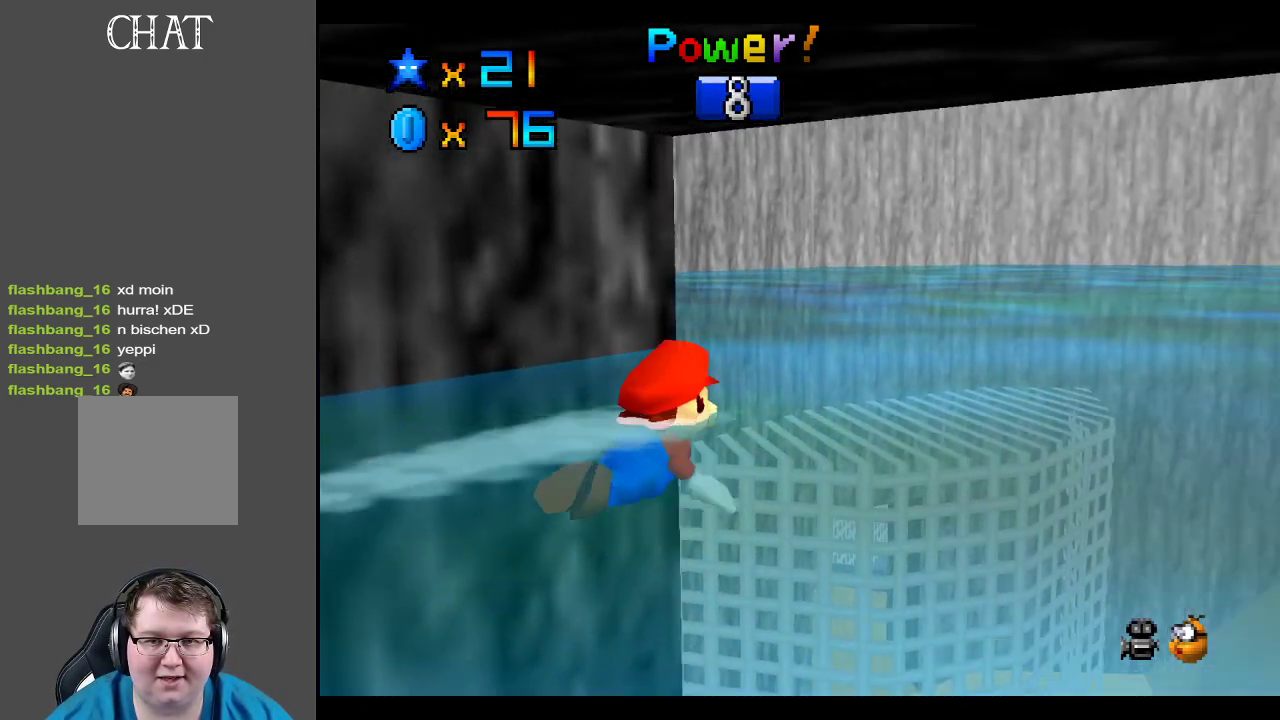
{"buttons": ["A"], "left_stick": "center", "right_stick": "center", "events": [[33, "left_stick", "up-left"], [200, "A", "down"], [250, "left_stick", "left"], [500, "left_stick", "center"]]}
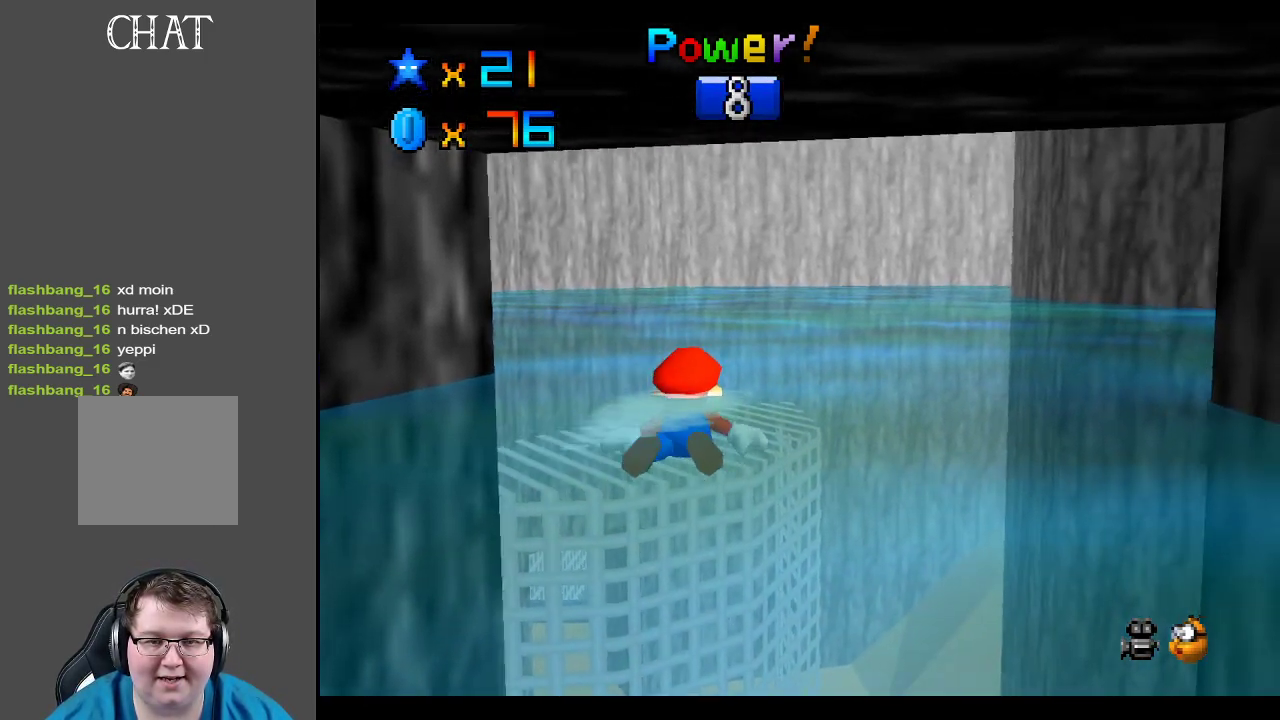
{"buttons": ["A"], "left_stick": "left", "right_stick": "center", "events": [[17, "A", "up"], [217, "left_stick", "left"], [483, "A", "down"]]}
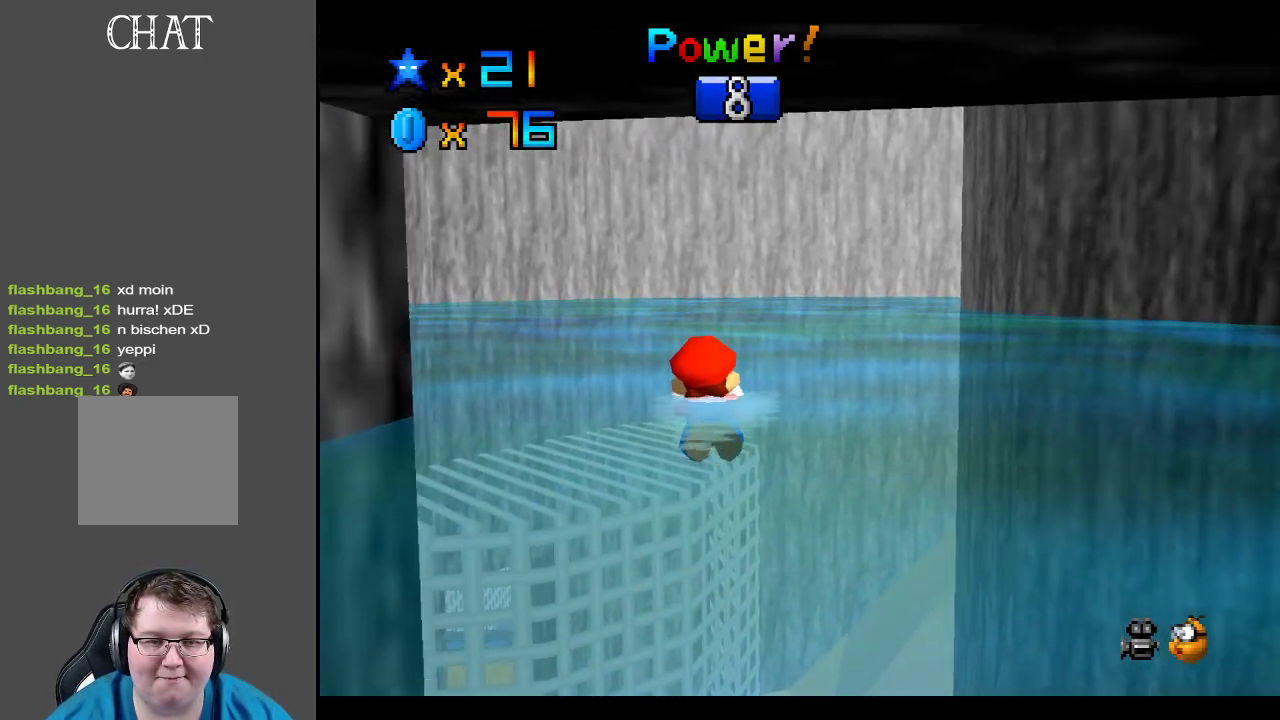
{"buttons": [], "left_stick": "center", "right_stick": "center", "events": [[67, "left_stick", "up-left"], [233, "left_stick", "center"], [417, "A", "up"]]}
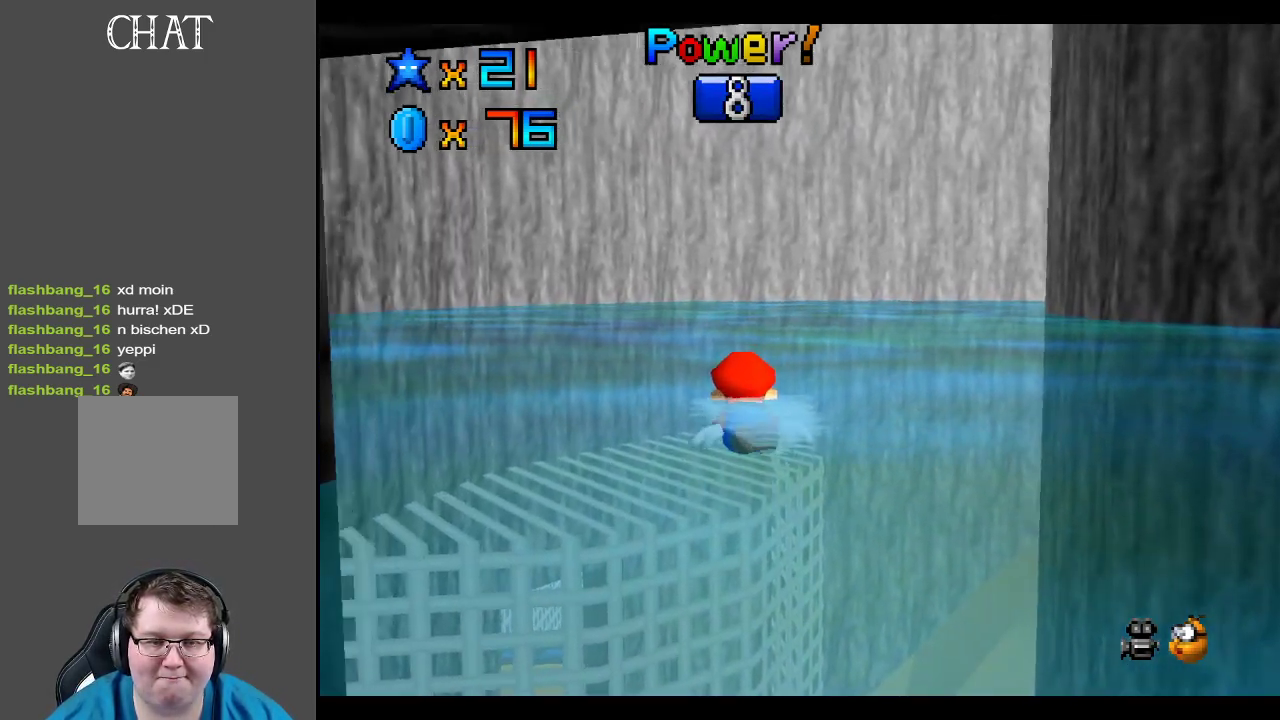
{"buttons": ["A"], "left_stick": "up-right", "right_stick": "center", "events": [[133, "left_stick", "up"], [167, "A", "down"], [417, "left_stick", "up-right"]]}
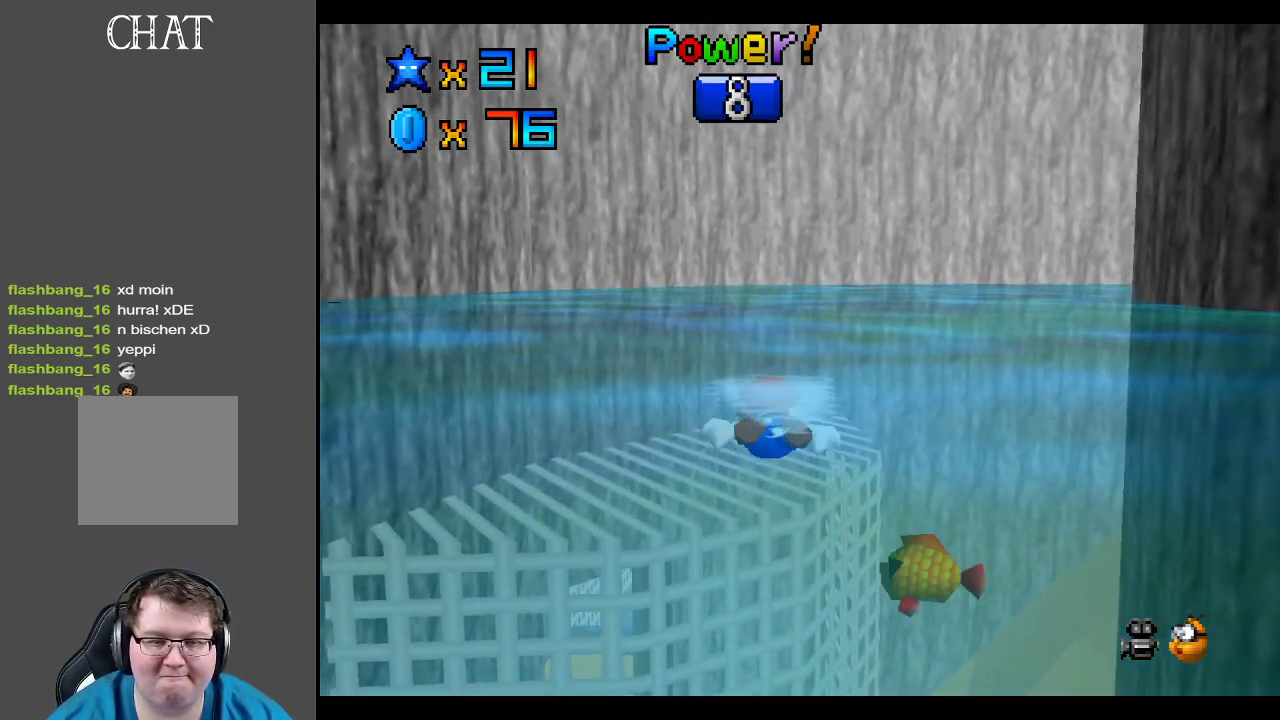
{"buttons": ["A"], "left_stick": "right", "right_stick": "center", "events": [[67, "A", "up"], [100, "left_stick", "center"], [467, "left_stick", "right"], [483, "A", "down"]]}
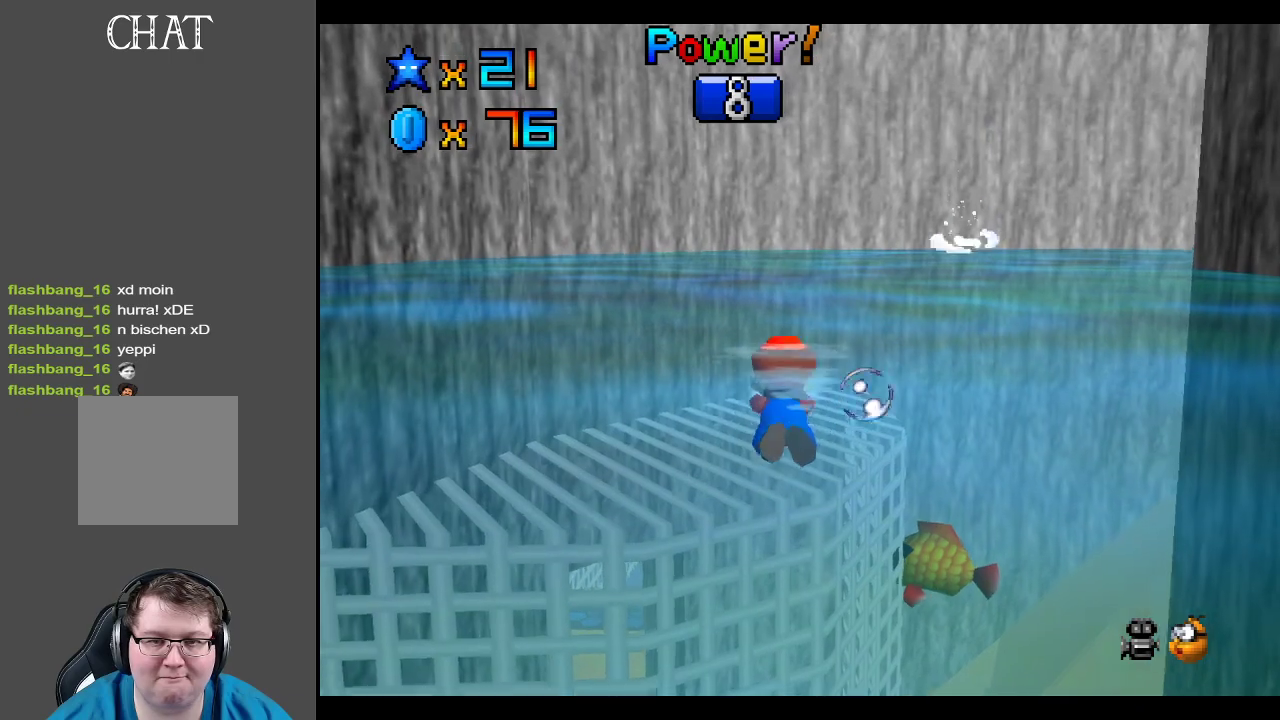
{"buttons": [], "left_stick": "right", "right_stick": "center", "events": [[467, "A", "up"]]}
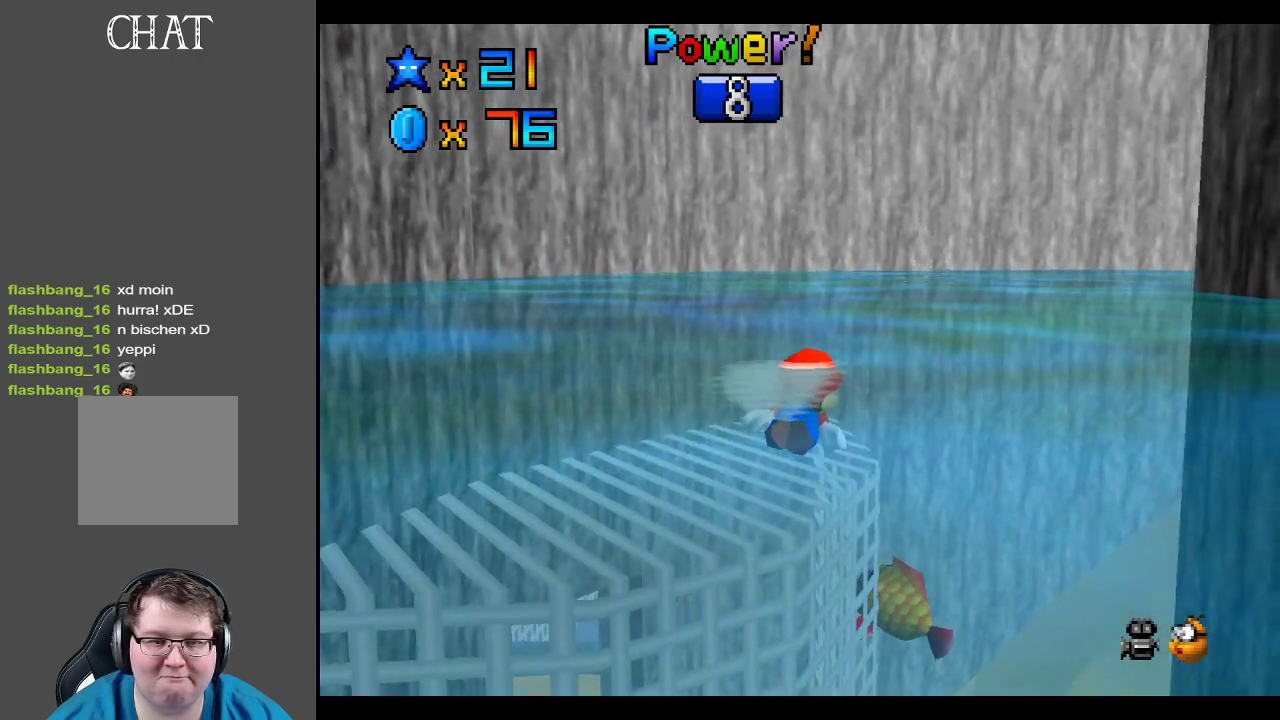
{"buttons": ["A"], "left_stick": "up-right", "right_stick": "center", "events": [[200, "left_stick", "center"], [250, "A", "down"], [500, "left_stick", "up-right"]]}
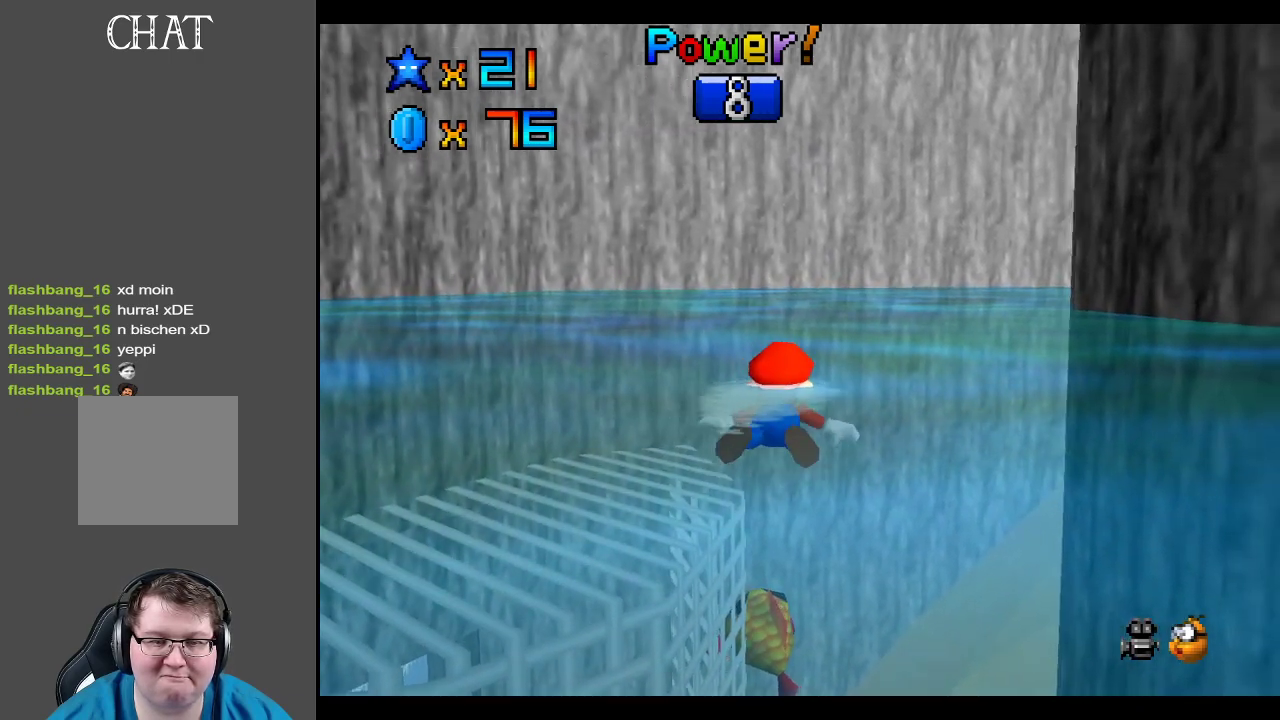
{"buttons": ["A"], "left_stick": "up-right", "right_stick": "center", "events": [[267, "left_stick", "up"], [283, "A", "up"], [450, "A", "down"], [500, "left_stick", "up-right"]]}
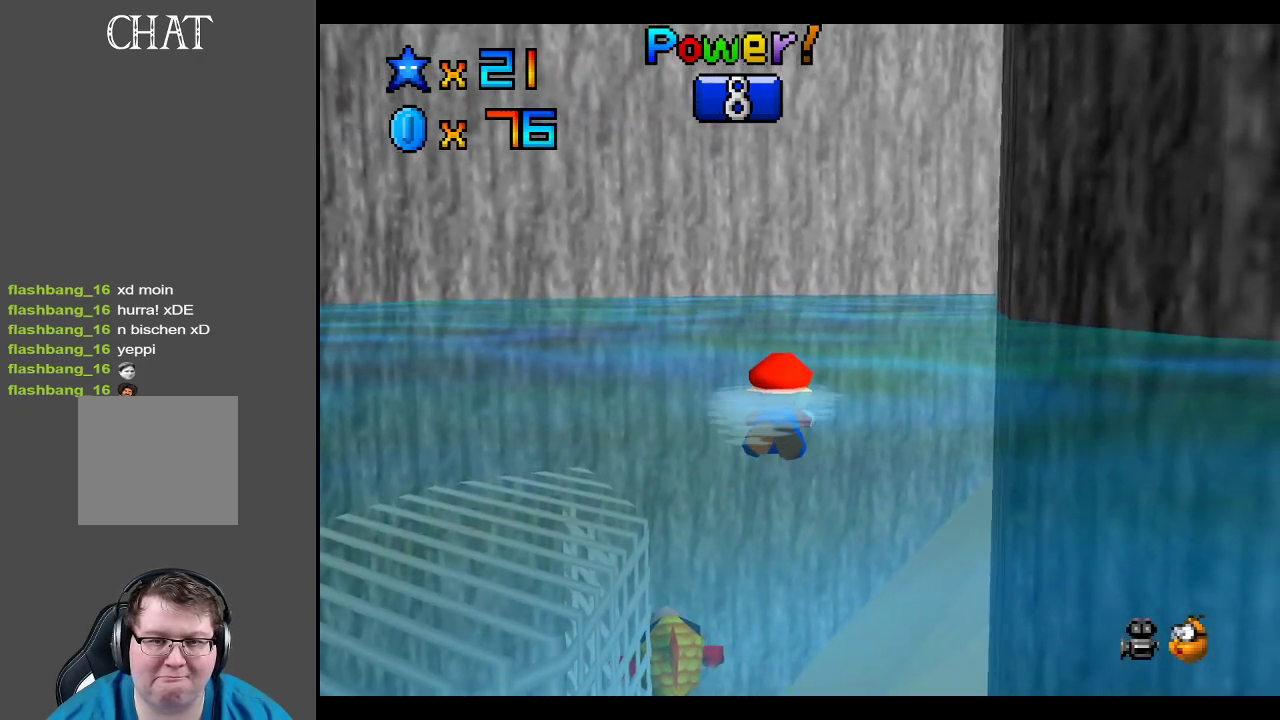
{"buttons": [], "left_stick": "right", "right_stick": "center", "events": [[117, "left_stick", "center"], [267, "left_stick", "right"], [417, "A", "up"]]}
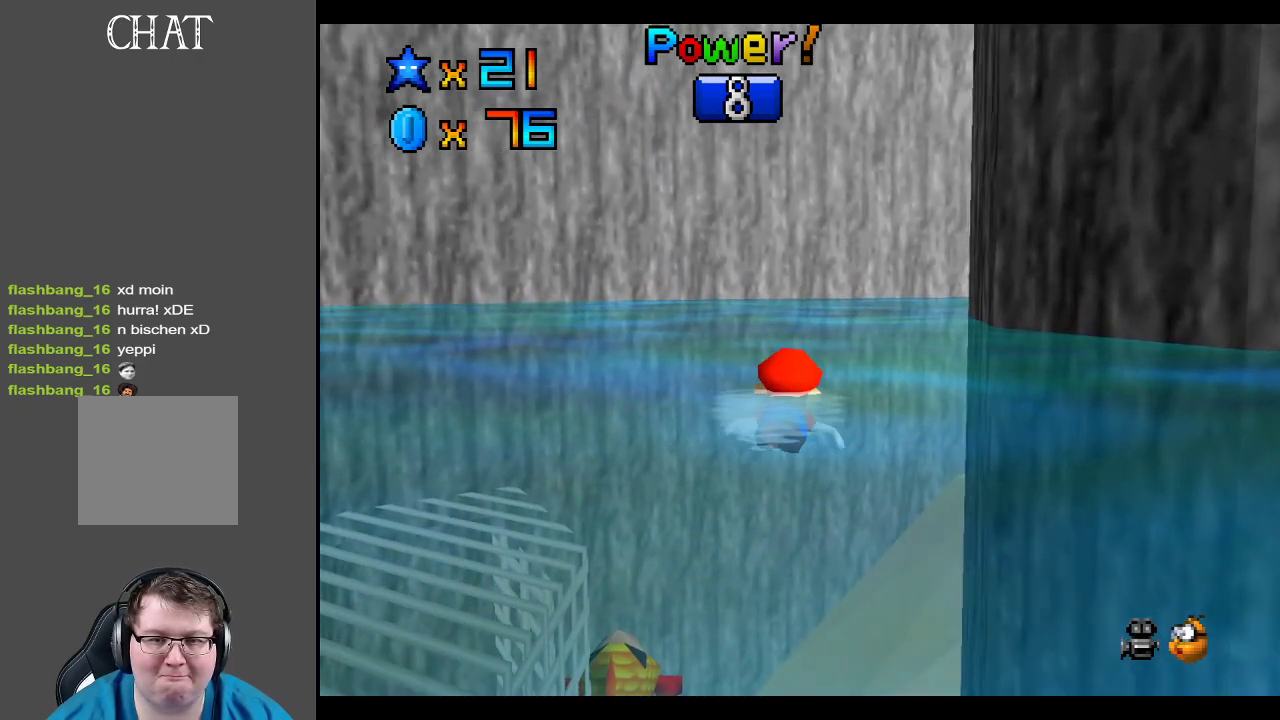
{"buttons": ["A"], "left_stick": "center", "right_stick": "center", "events": [[117, "A", "down"], [200, "left_stick", "center"]]}
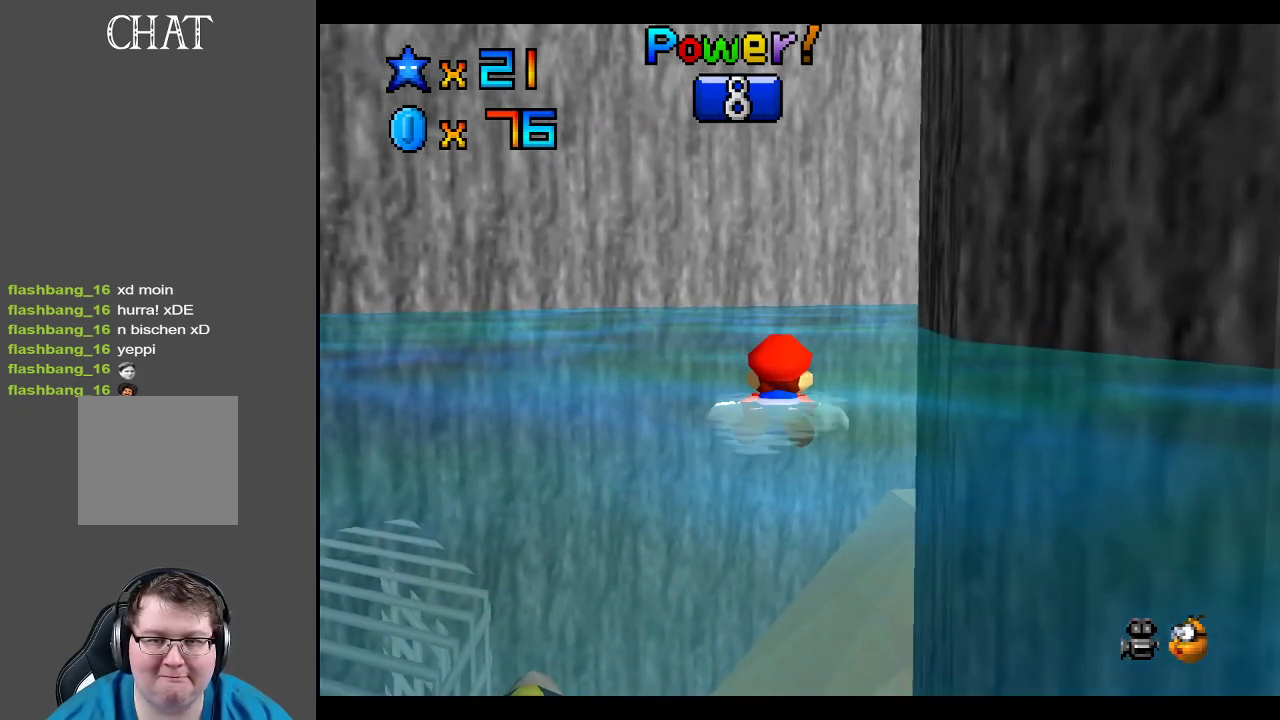
{"buttons": ["A"], "left_stick": "right", "right_stick": "center", "events": [[33, "A", "up"], [250, "A", "down"], [467, "left_stick", "right"]]}
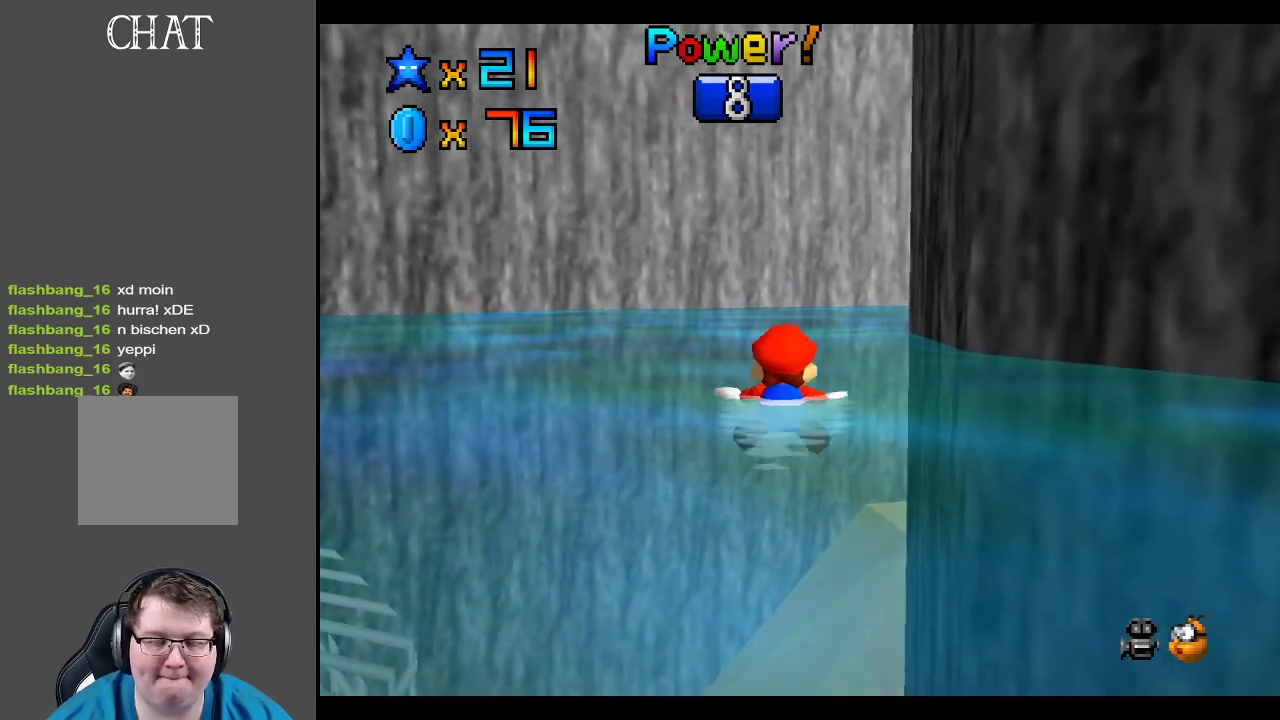
{"buttons": ["A"], "left_stick": "center", "right_stick": "center", "events": [[217, "left_stick", "center"], [250, "A", "up"], [483, "A", "down"]]}
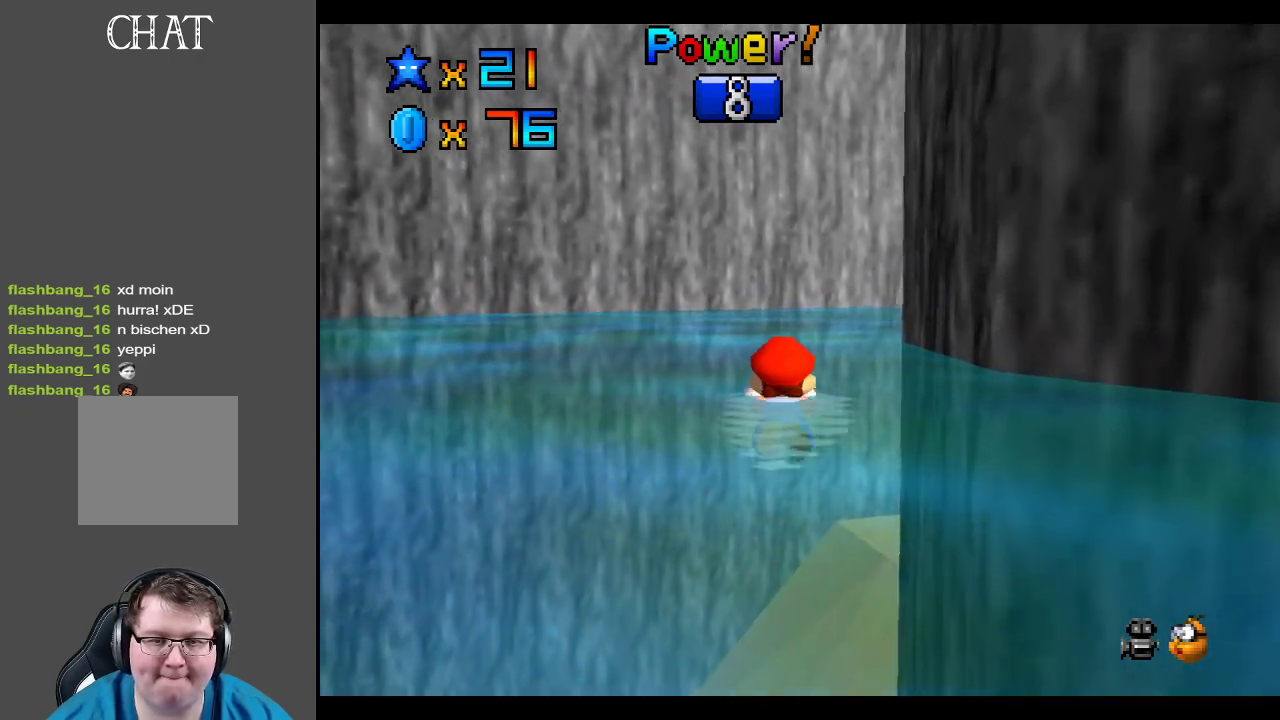
{"buttons": [], "left_stick": "center", "right_stick": "center", "events": [[117, "left_stick", "right"], [400, "A", "up"], [483, "left_stick", "center"]]}
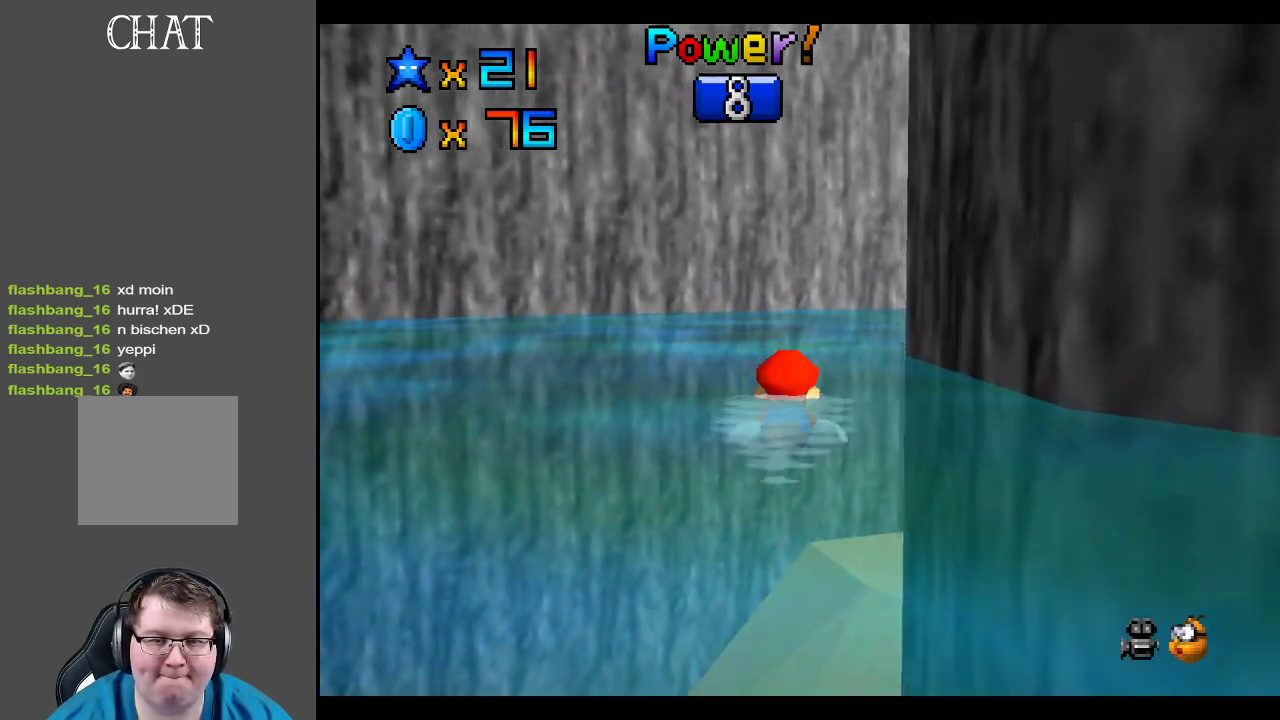
{"buttons": [], "left_stick": "right", "right_stick": "center", "events": [[100, "A", "down"], [117, "left_stick", "right"], [417, "A", "up"]]}